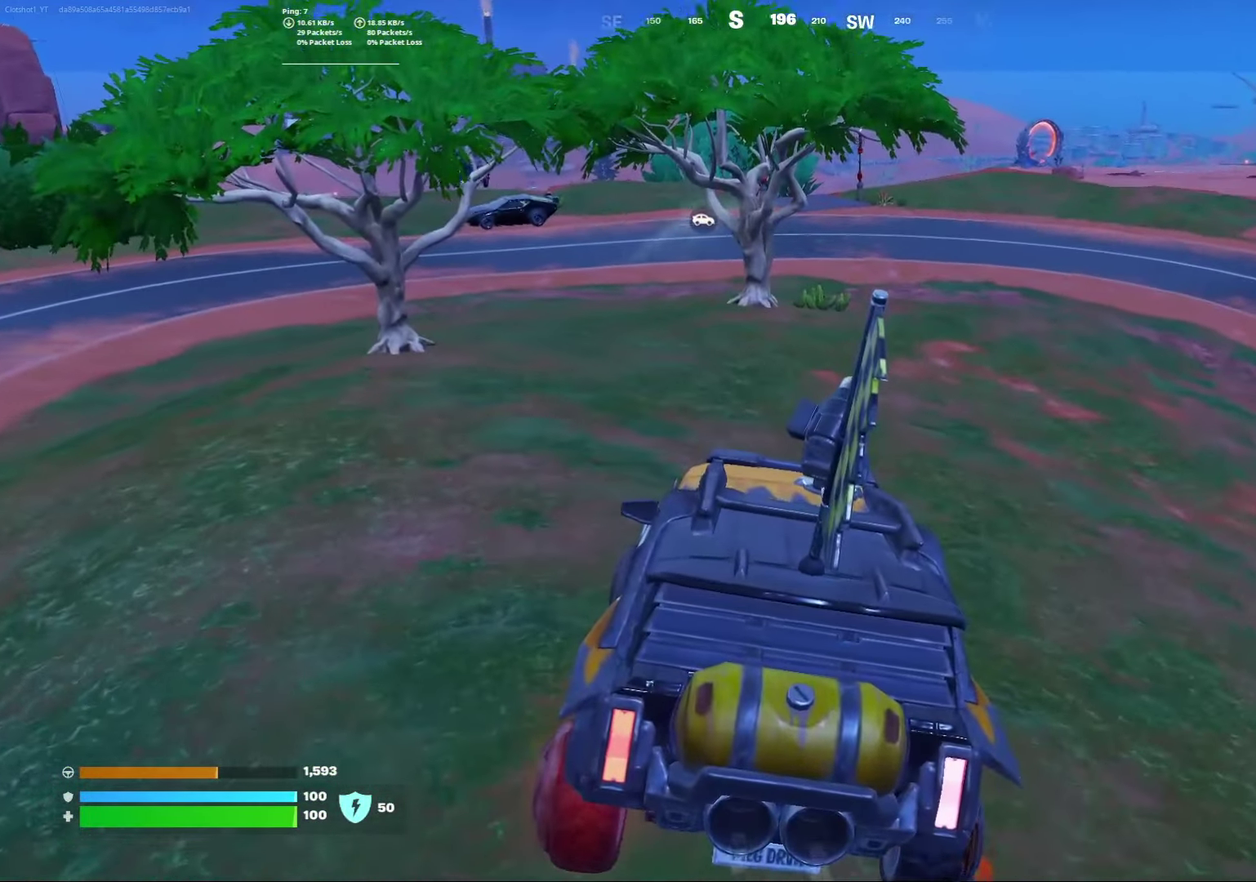
Gameplay with a controller (Xbox layout); each line is a JSON object with the inputs held at the frame after it (dt_ms = milliseconds from this image to that frame). "events" lists button and stick changes between this image and that frame as [ms after this image, input, new state], when the widget could be followed in between. Not read: L1 R1.
{"dt_ms": 500, "buttons": [], "left_stick": "down", "right_stick": "center", "events": []}
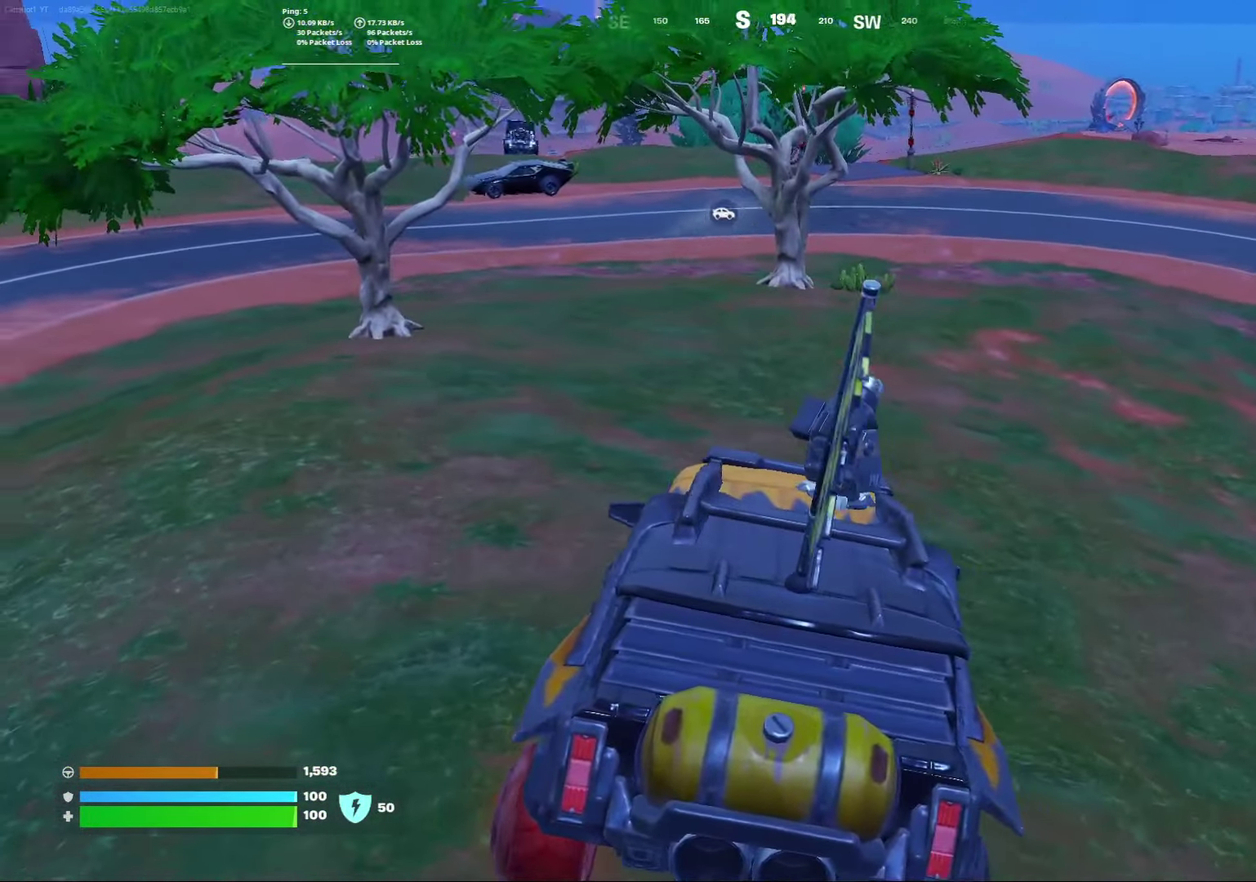
{"dt_ms": 500, "buttons": [], "left_stick": "down", "right_stick": "center", "events": [[100, "left_stick", "center"], [500, "left_stick", "down"]]}
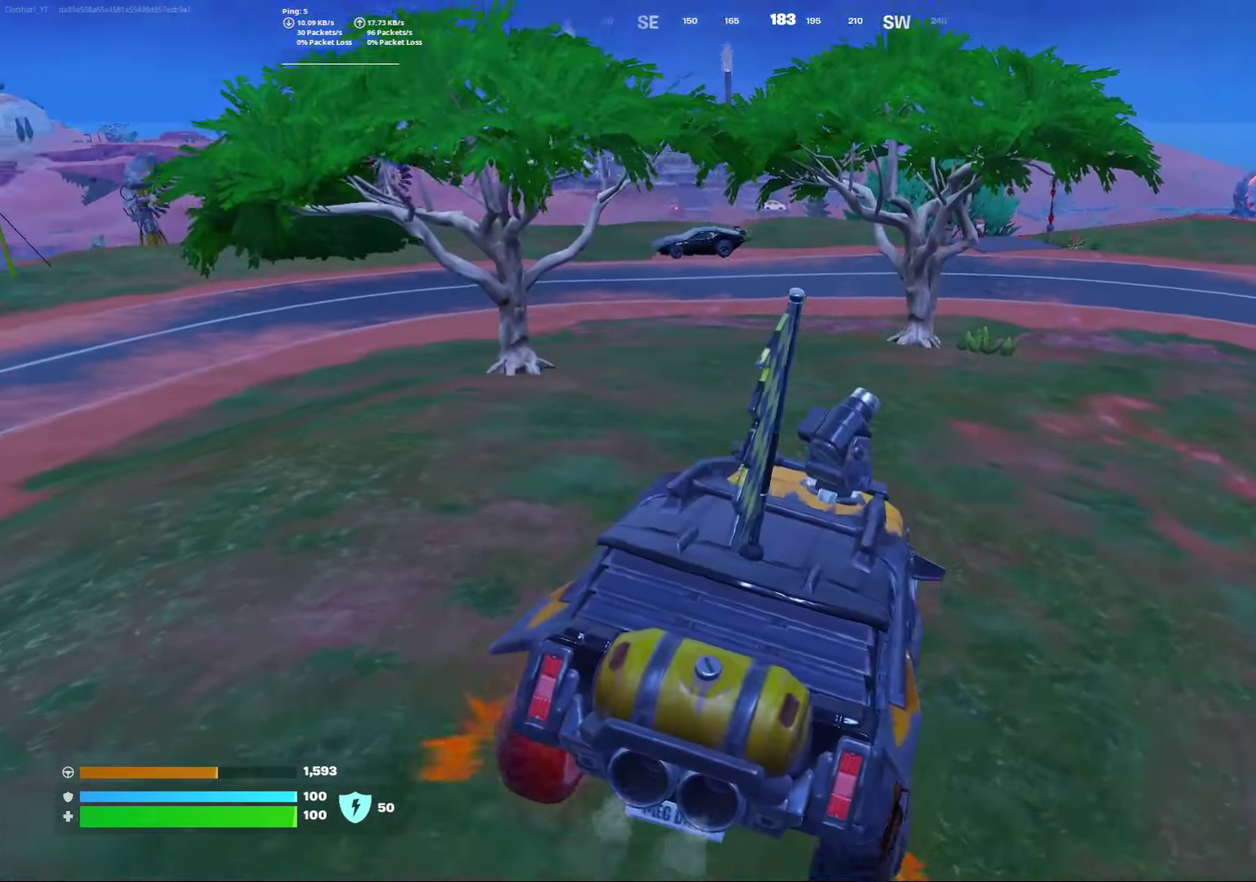
{"dt_ms": 700, "buttons": [], "left_stick": "down-left", "right_stick": "left", "events": [[383, "left_stick", "down-left"], [633, "right_stick", "left"]]}
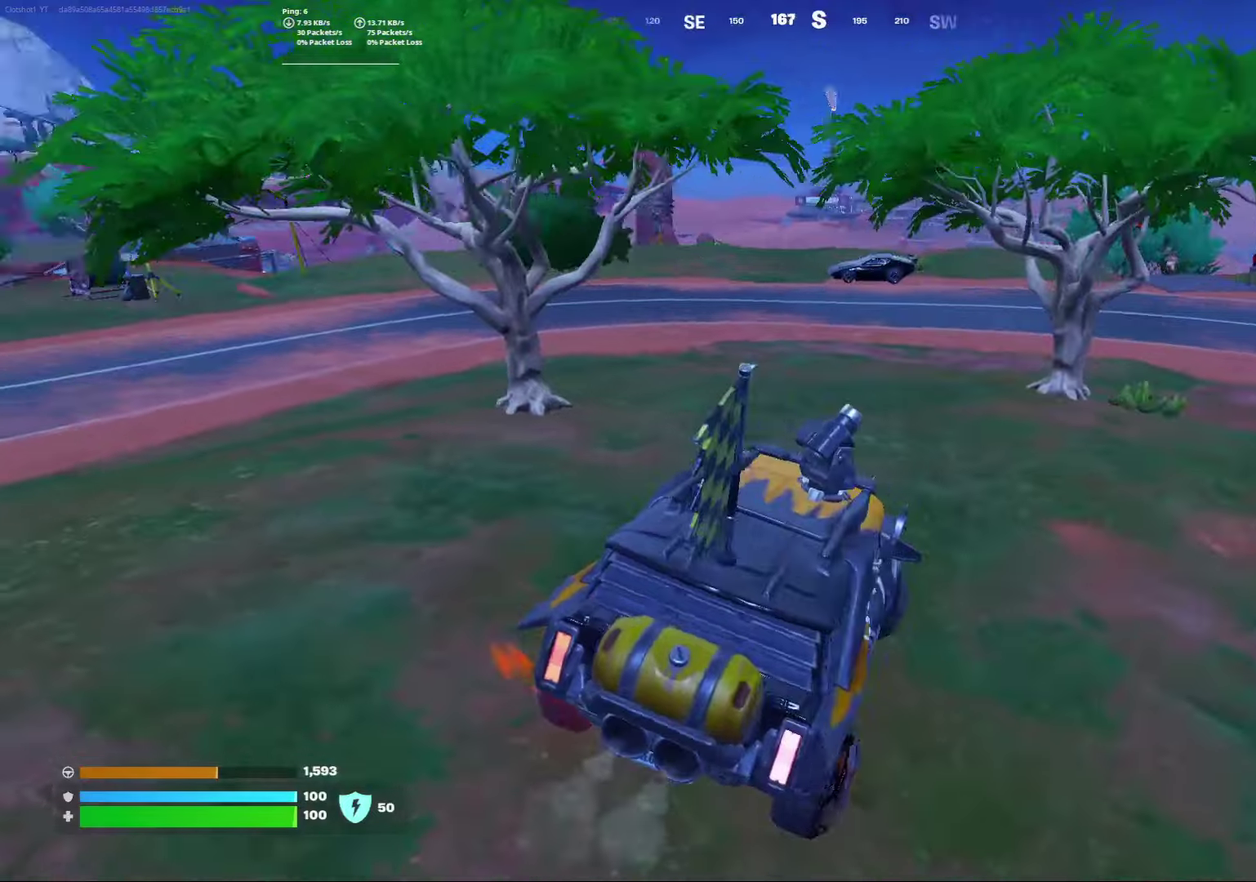
{"dt_ms": 300, "buttons": [], "left_stick": "right", "right_stick": "center", "events": [[67, "right_stick", "center"], [117, "left_stick", "down"], [217, "left_stick", "down-right"], [283, "left_stick", "right"]]}
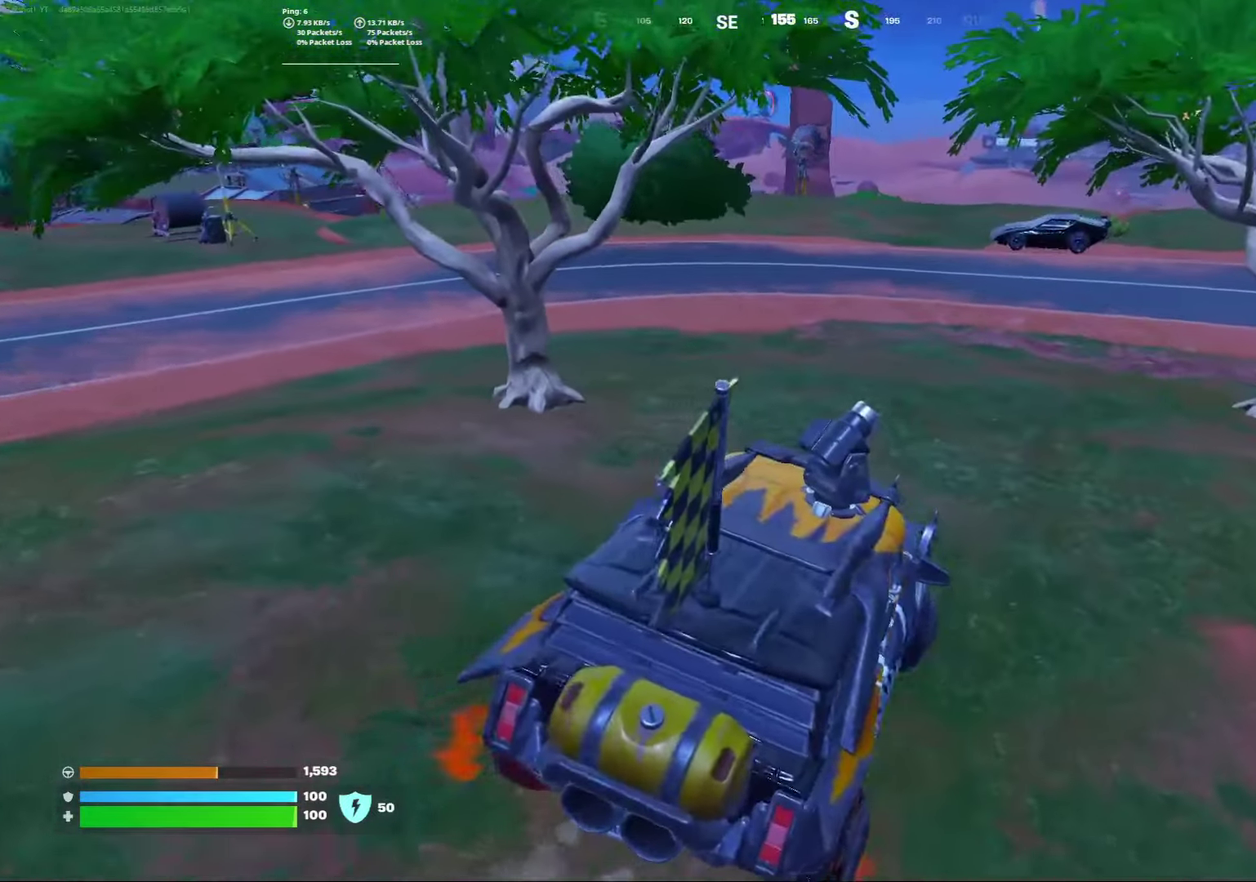
{"dt_ms": 500, "buttons": [], "left_stick": "right", "right_stick": "center", "events": [[33, "right_stick", "right"], [167, "right_stick", "center"]]}
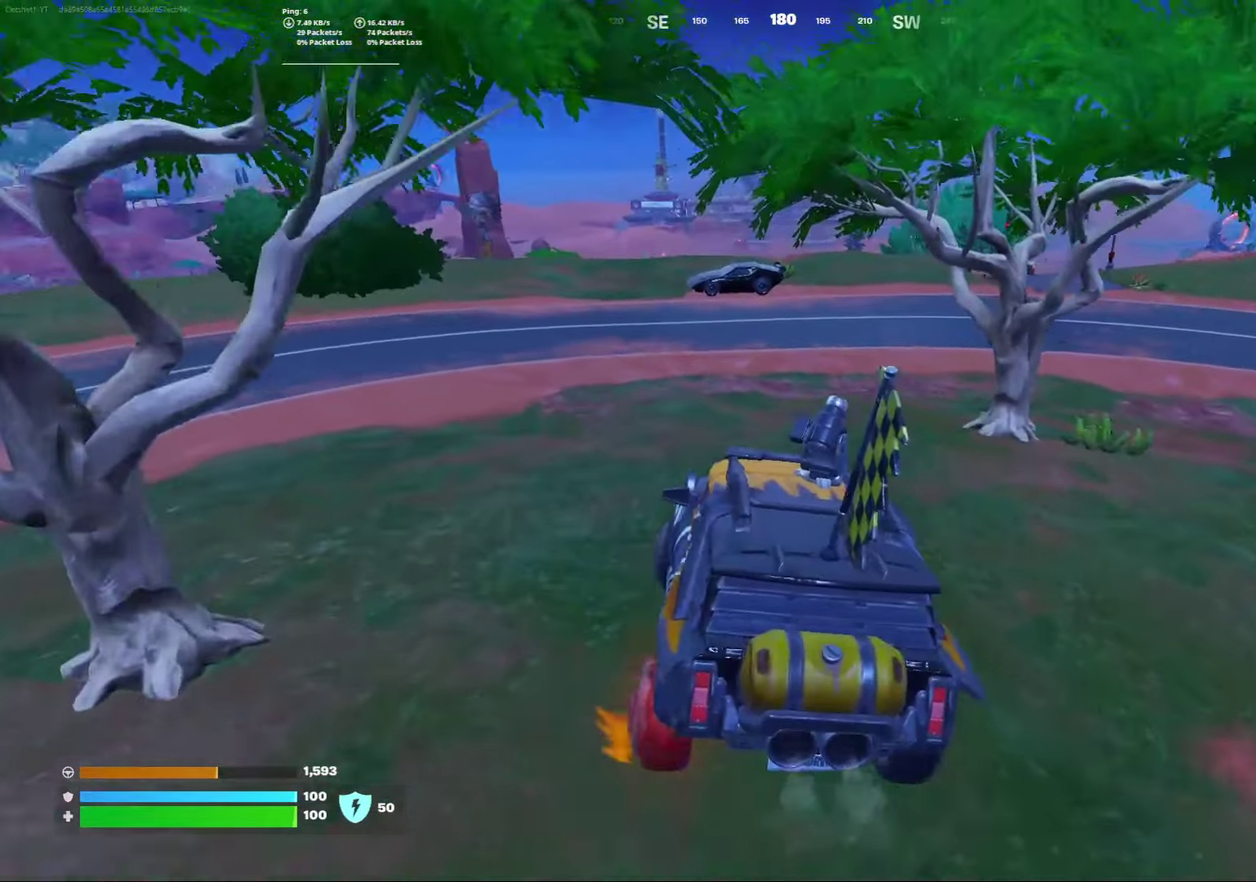
{"dt_ms": 700, "buttons": [], "left_stick": "right", "right_stick": "center", "events": []}
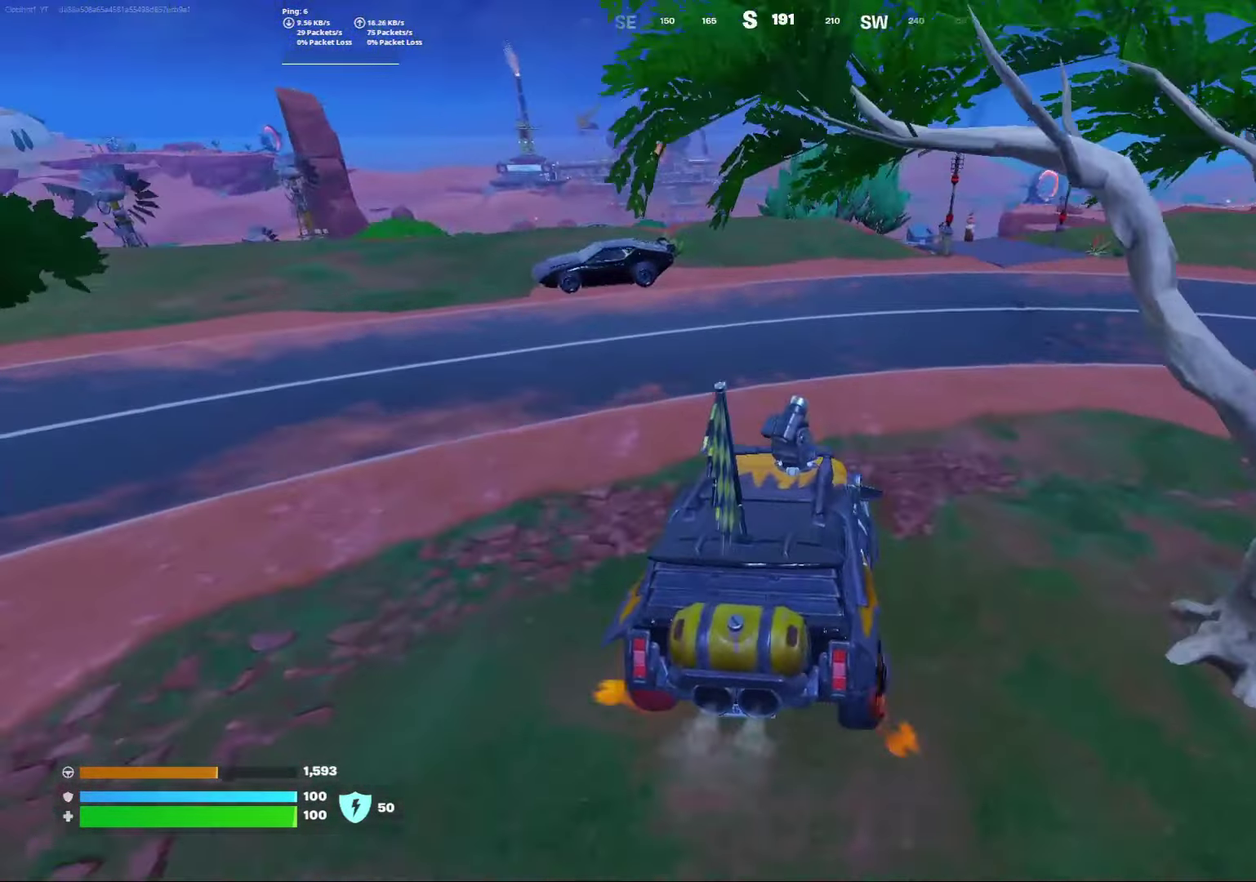
{"dt_ms": 300, "buttons": [], "left_stick": "right", "right_stick": "center", "events": []}
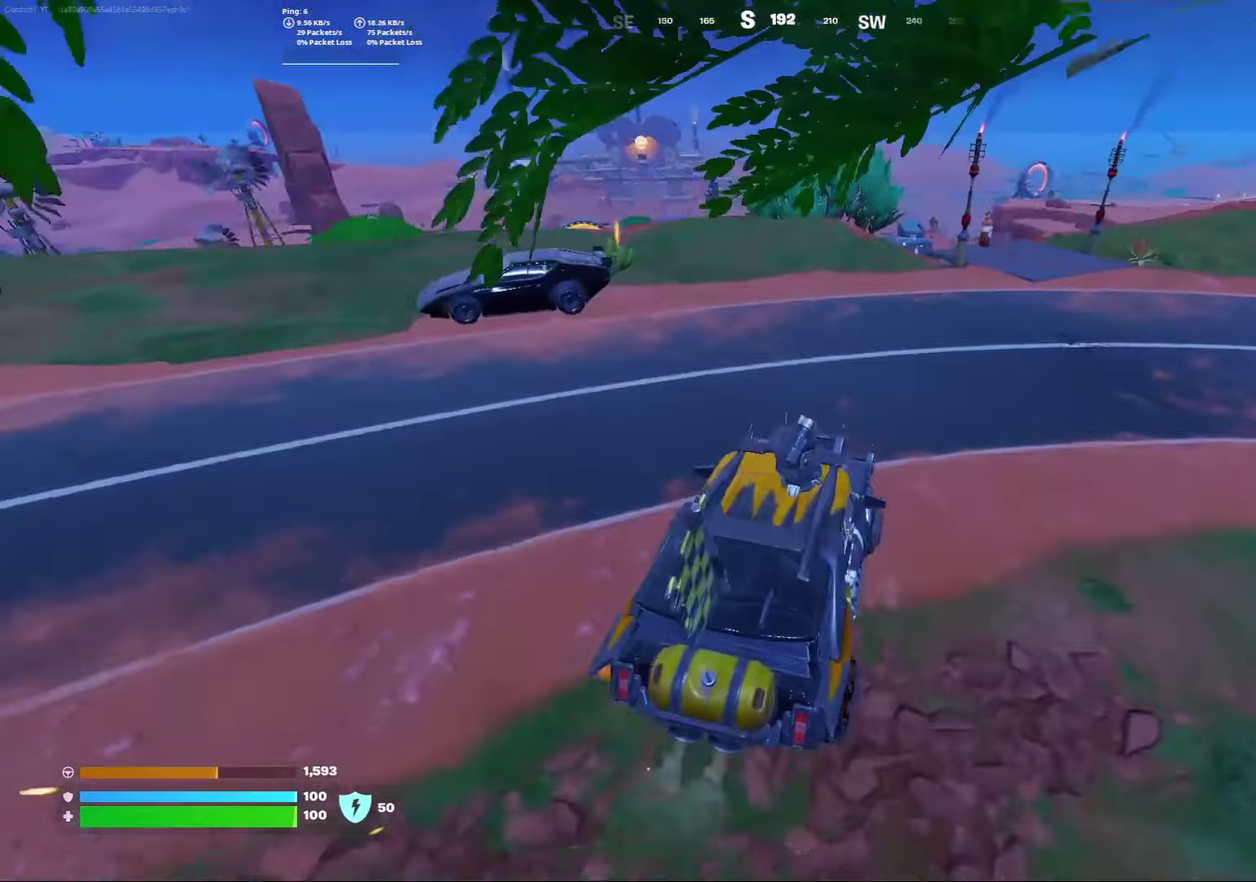
{"dt_ms": 500, "buttons": [], "left_stick": "down", "right_stick": "center", "events": [[67, "left_stick", "down-right"], [117, "left_stick", "down"]]}
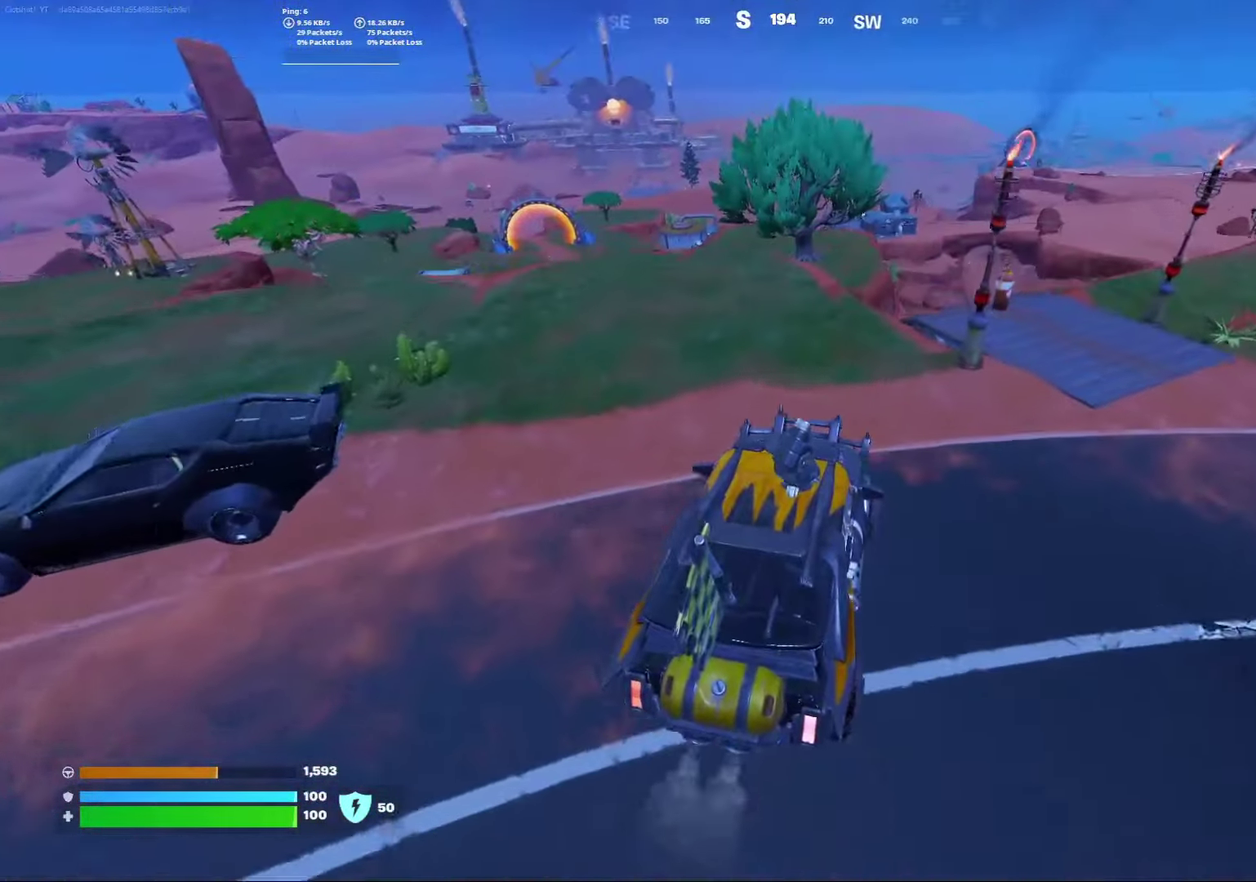
{"dt_ms": 500, "buttons": [], "left_stick": "down", "right_stick": "center", "events": []}
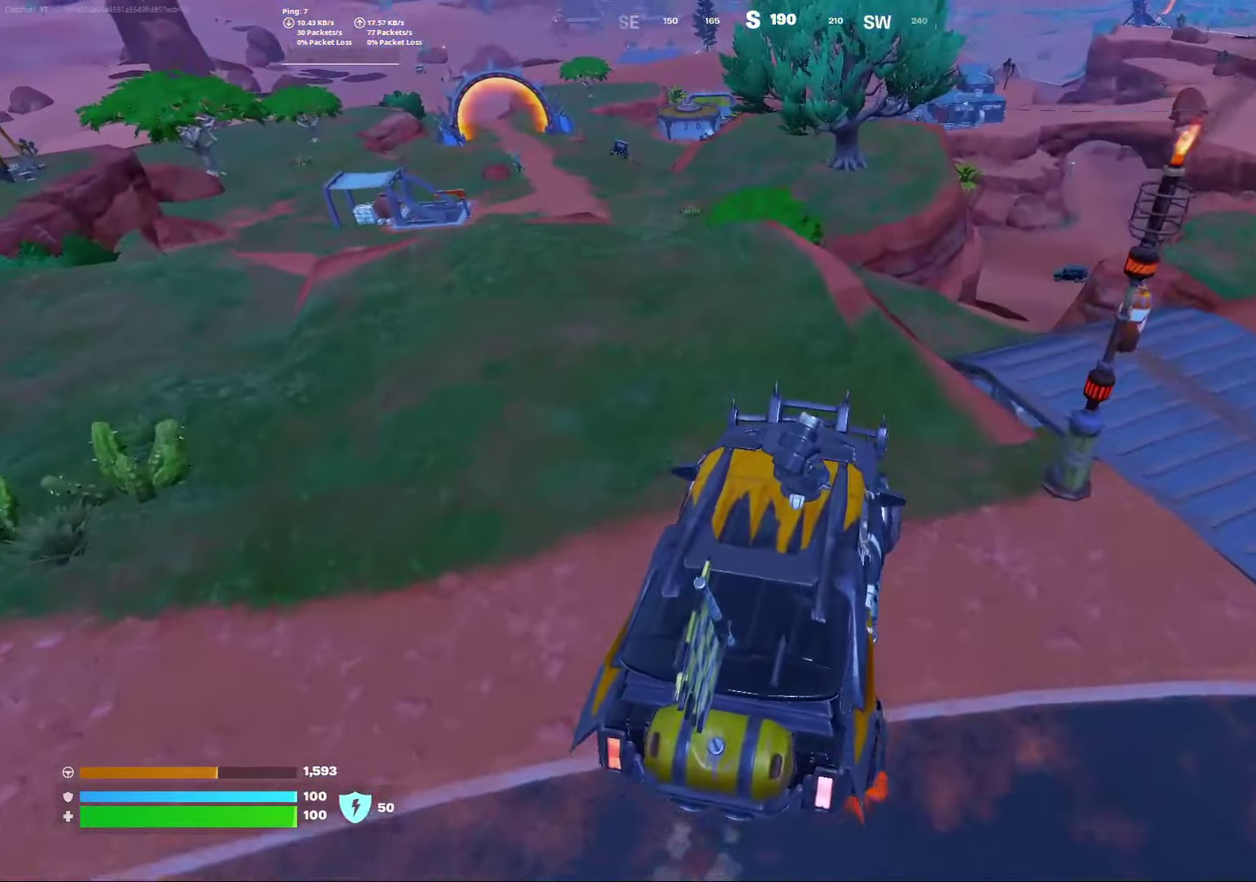
{"dt_ms": 700, "buttons": ["X"], "left_stick": "down", "right_stick": "center", "events": [[650, "X", "down"]]}
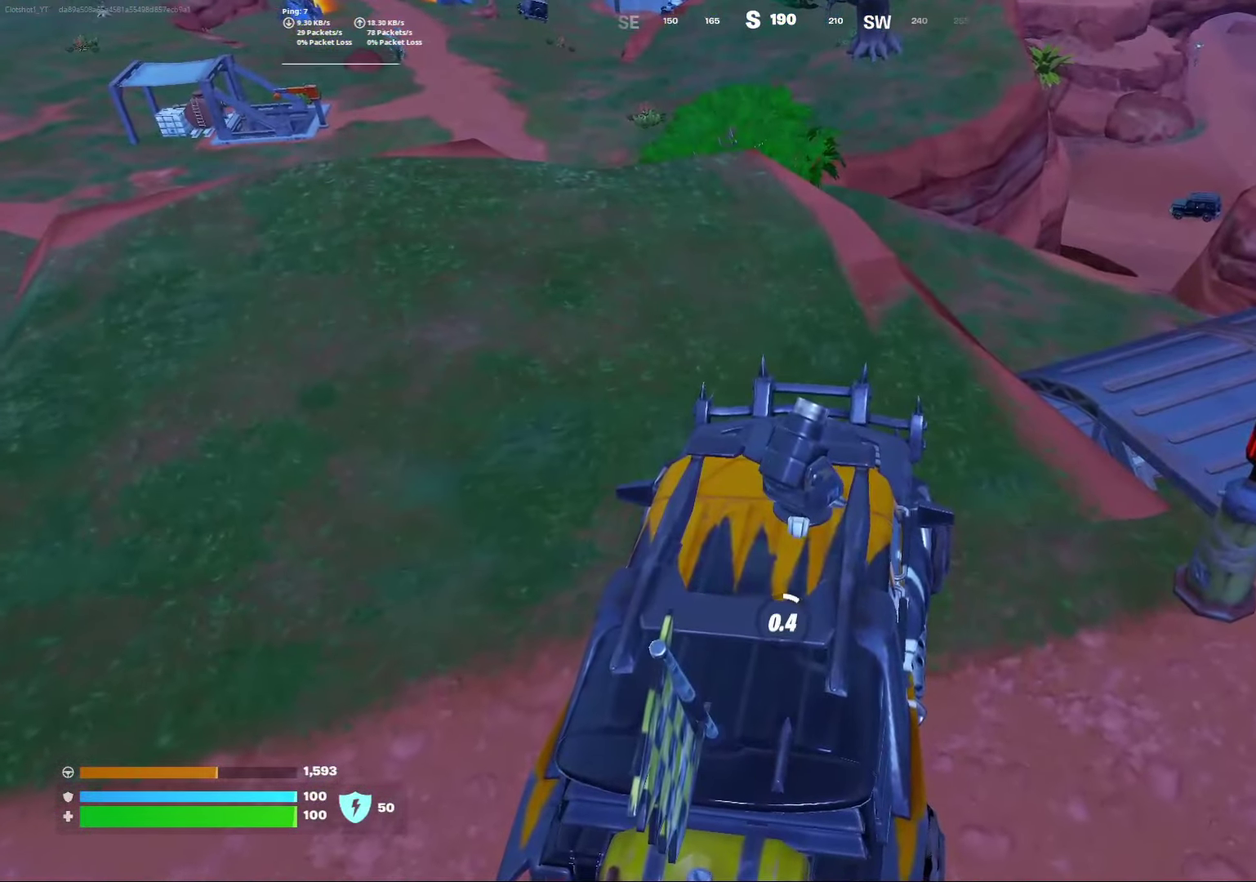
{"dt_ms": 300, "buttons": [], "left_stick": "down", "right_stick": "center", "events": [[183, "X", "up"]]}
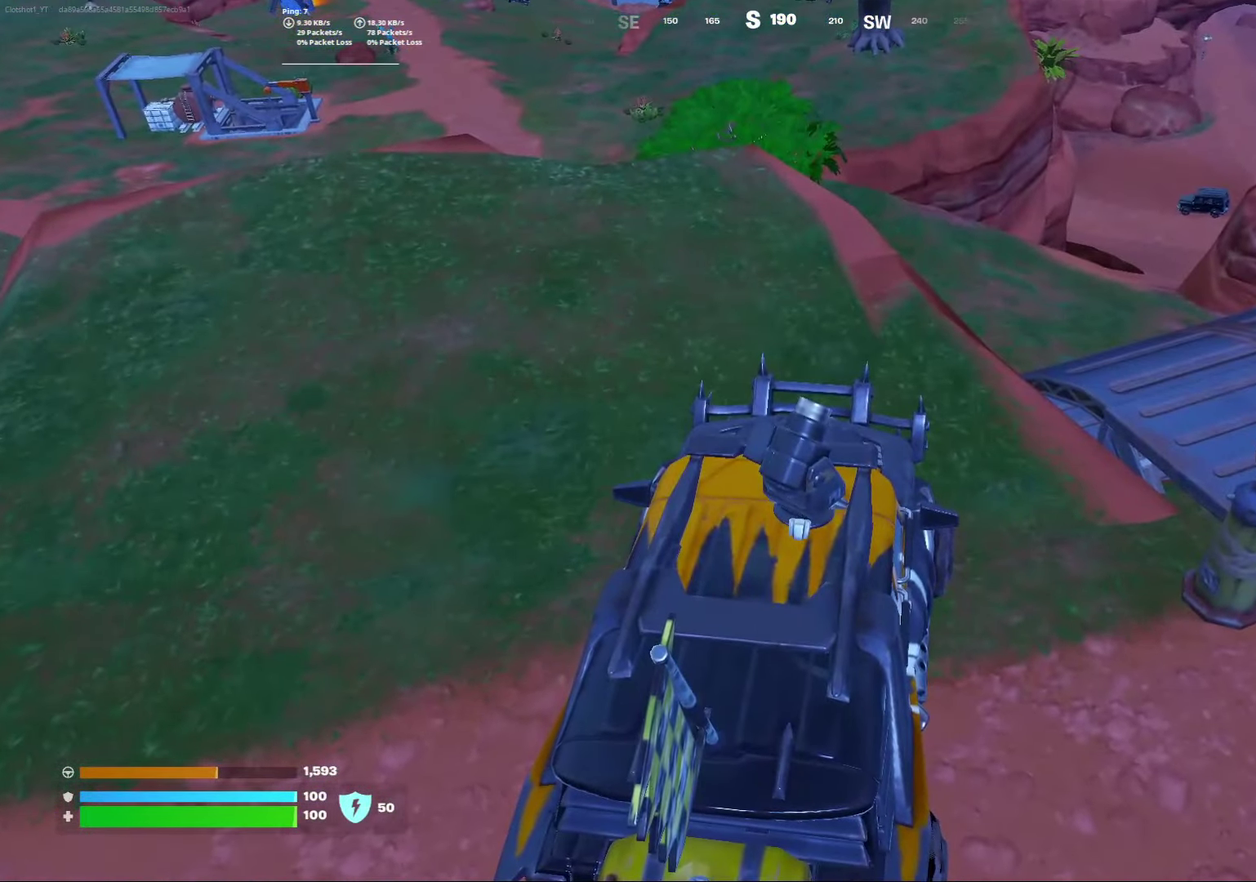
{"dt_ms": 600, "buttons": [], "left_stick": "down", "right_stick": "center", "events": [[67, "right_stick", "up-left"], [233, "right_stick", "center"]]}
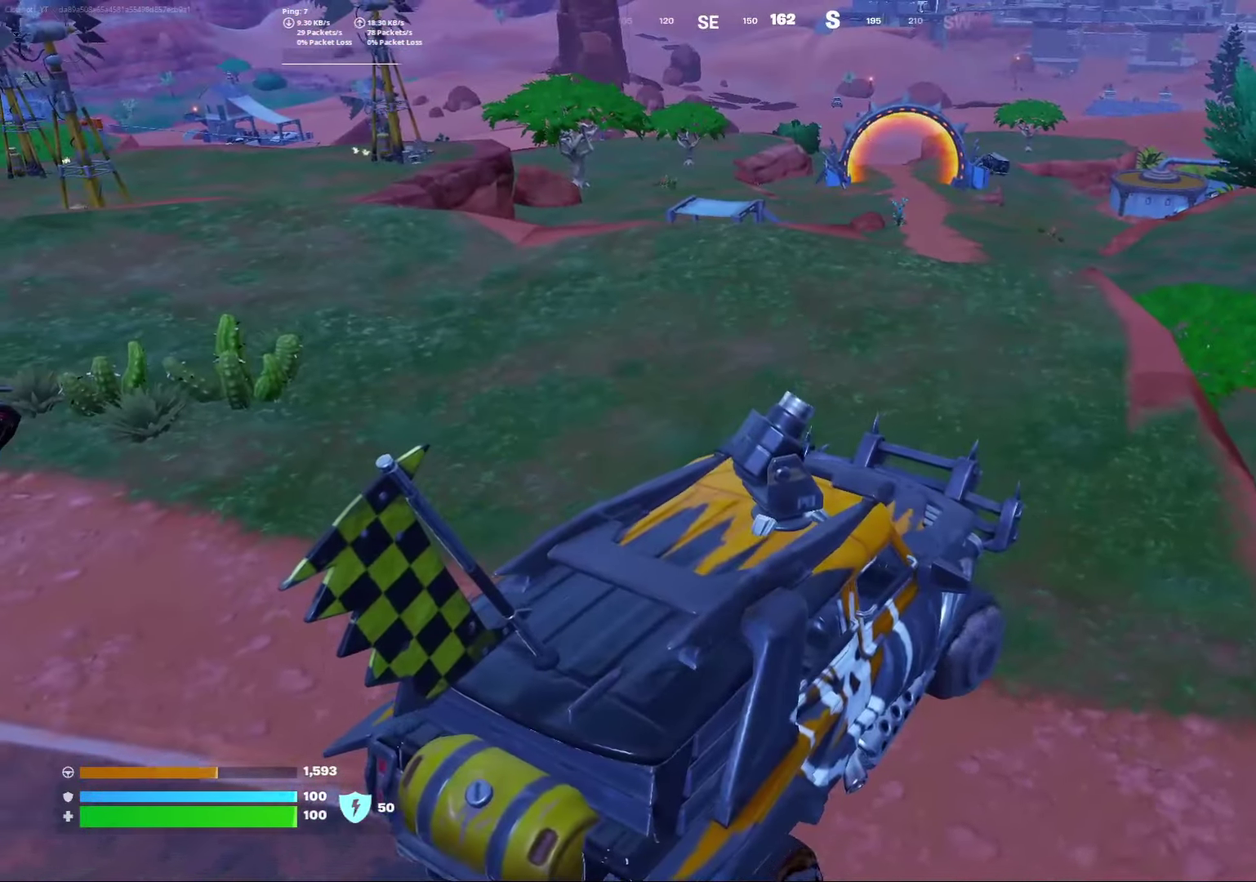
{"dt_ms": 400, "buttons": [], "left_stick": "down", "right_stick": "center", "events": []}
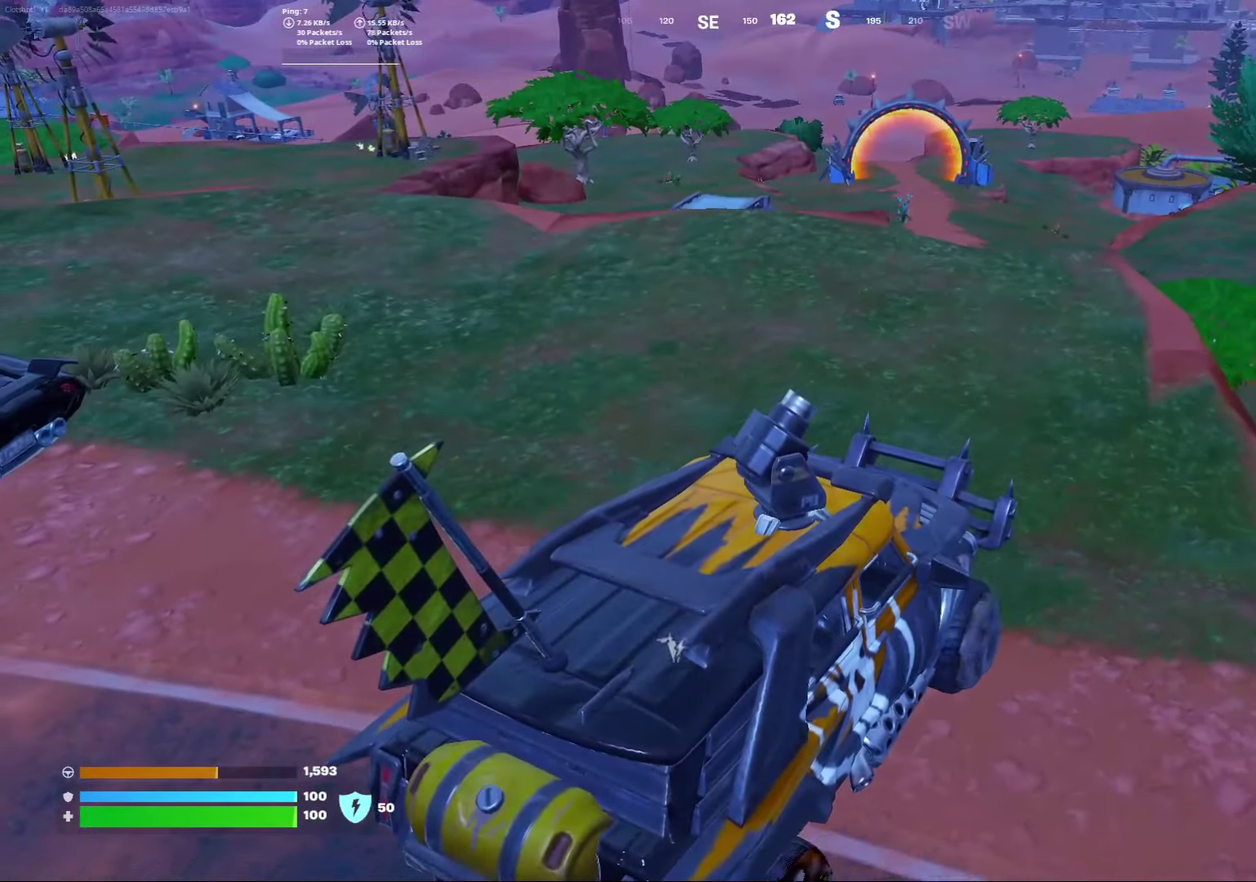
{"dt_ms": 400, "buttons": [], "left_stick": "down", "right_stick": "center", "events": []}
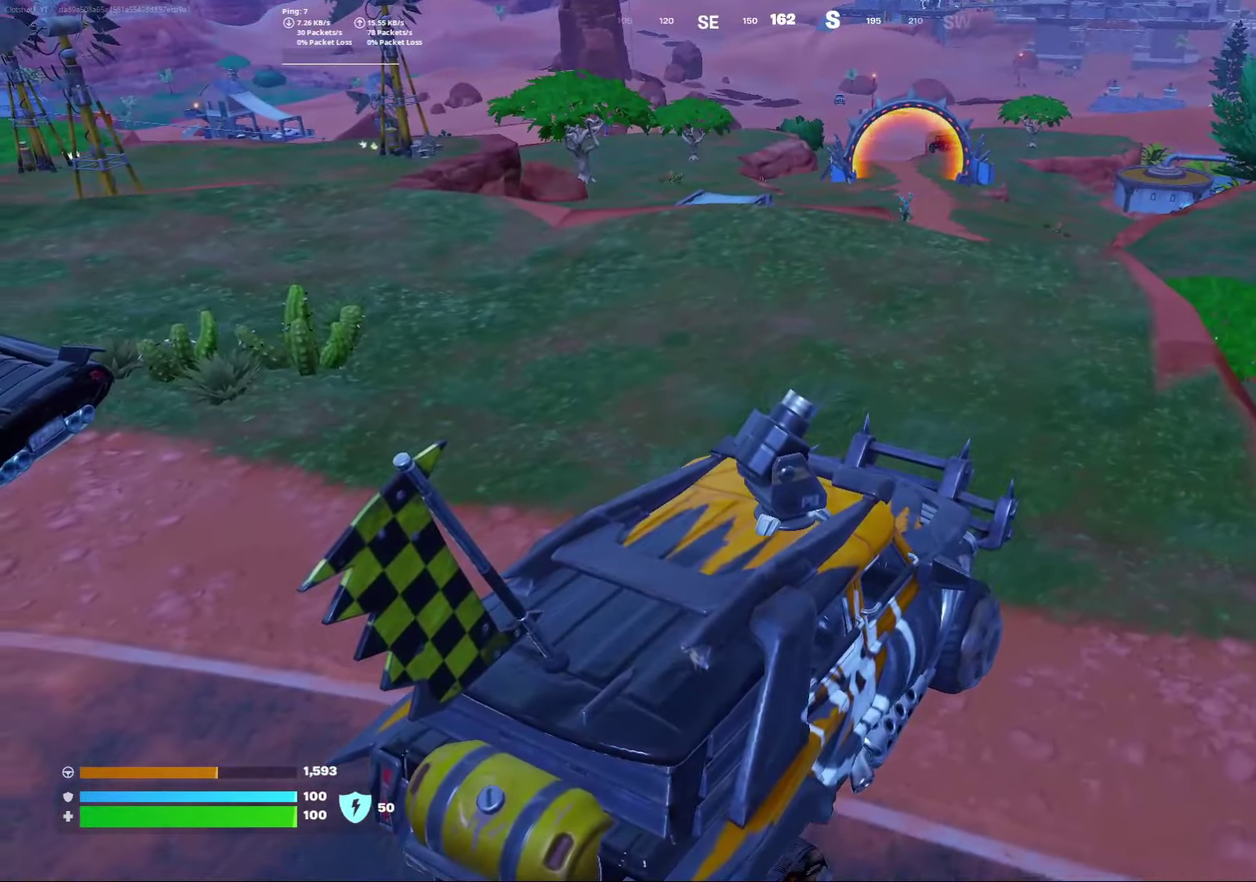
{"dt_ms": 600, "buttons": [], "left_stick": "down", "right_stick": "left", "events": [[150, "right_stick", "up-left"], [217, "right_stick", "left"]]}
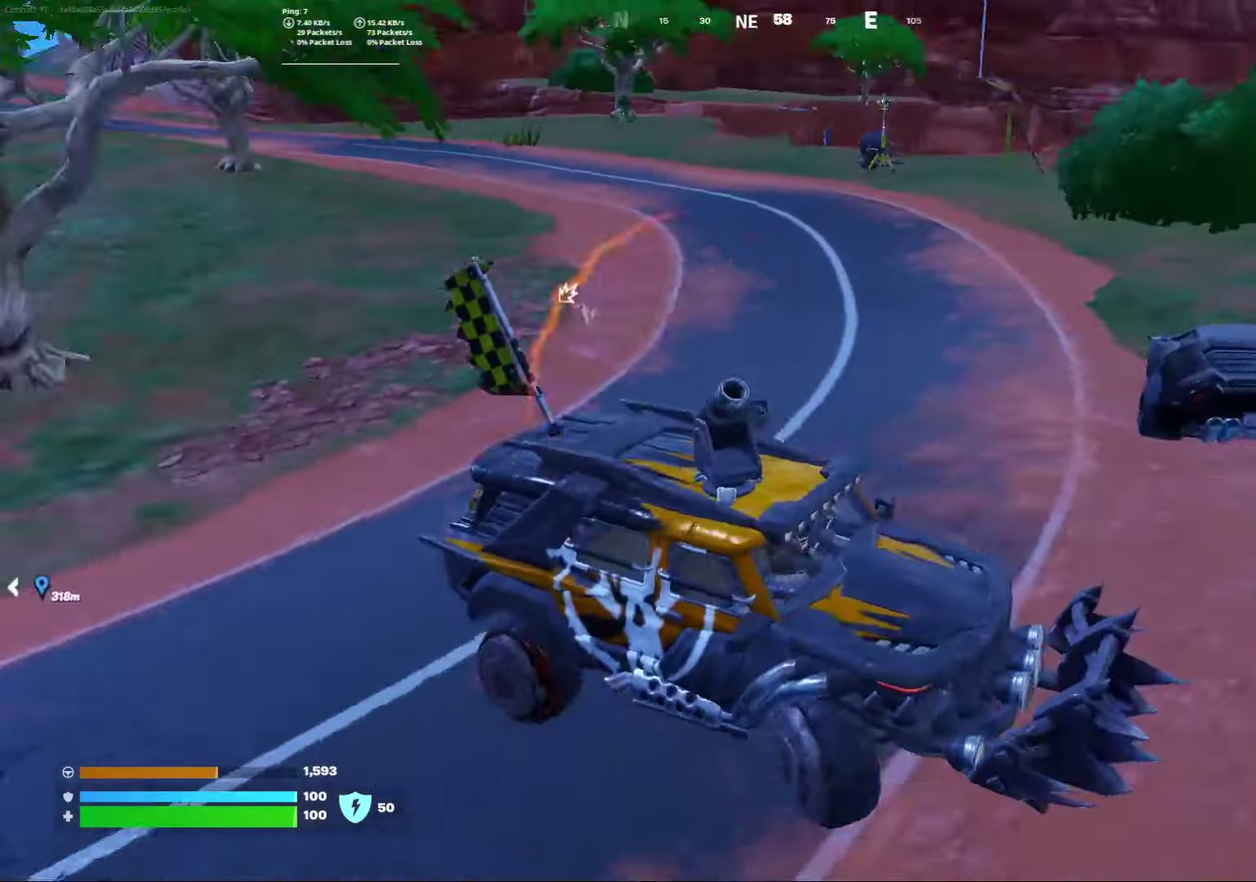
{"dt_ms": 400, "buttons": [], "left_stick": "down", "right_stick": "center", "events": [[167, "right_stick", "center"]]}
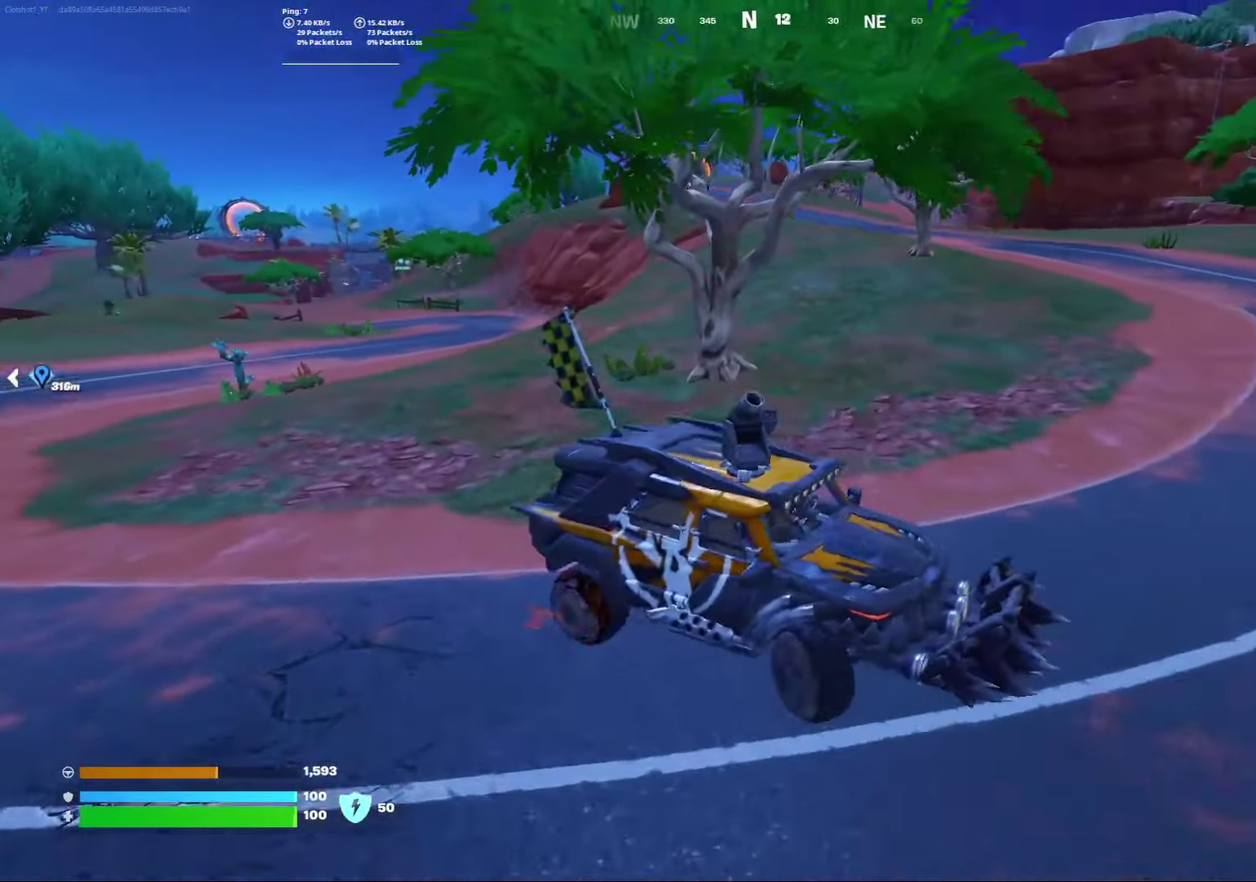
{"dt_ms": 600, "buttons": [], "left_stick": "right", "right_stick": "center", "events": [[200, "left_stick", "down-right"], [283, "left_stick", "right"], [300, "right_stick", "right"], [400, "right_stick", "center"]]}
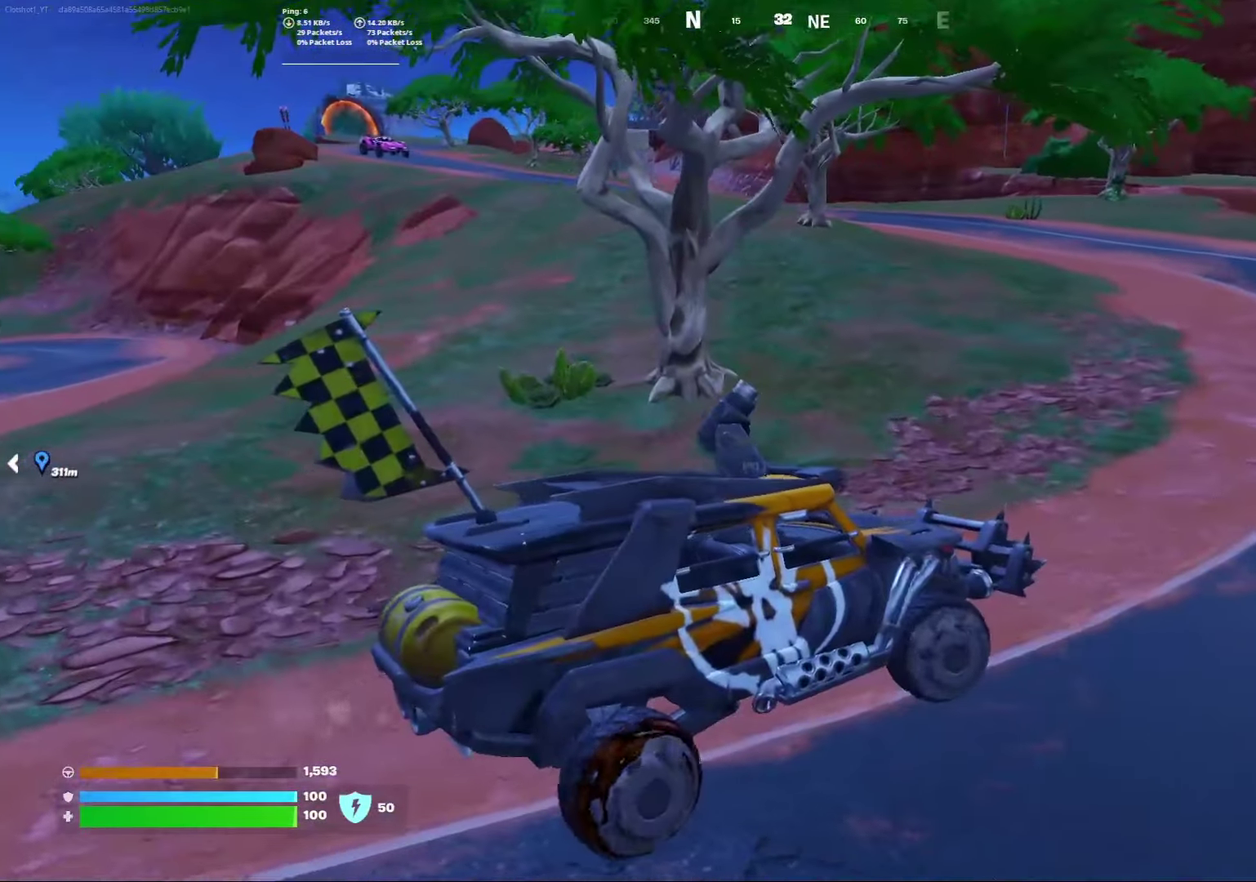
{"dt_ms": 300, "buttons": [], "left_stick": "right", "right_stick": "center", "events": []}
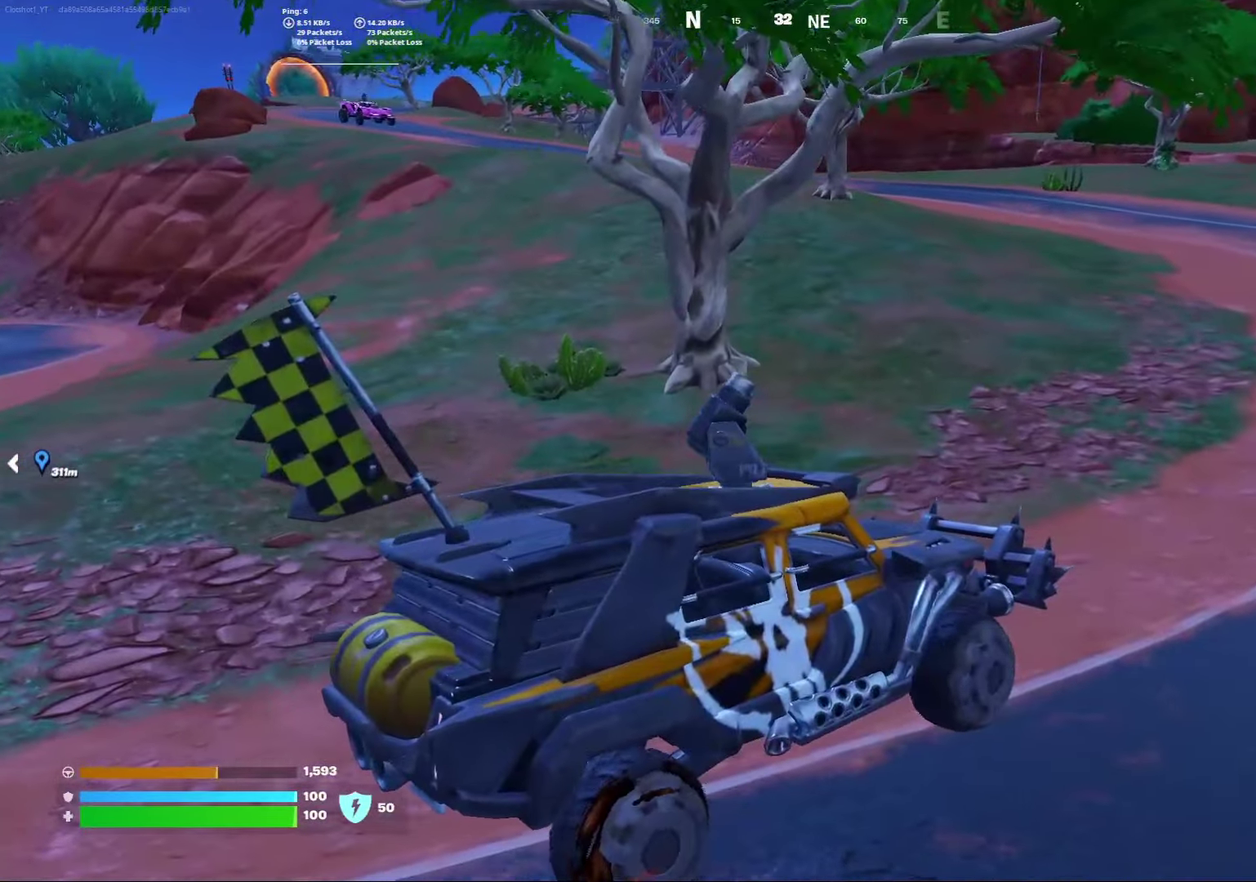
{"dt_ms": 700, "buttons": ["X"], "left_stick": "down", "right_stick": "center", "events": [[333, "left_stick", "down"], [500, "X", "down"]]}
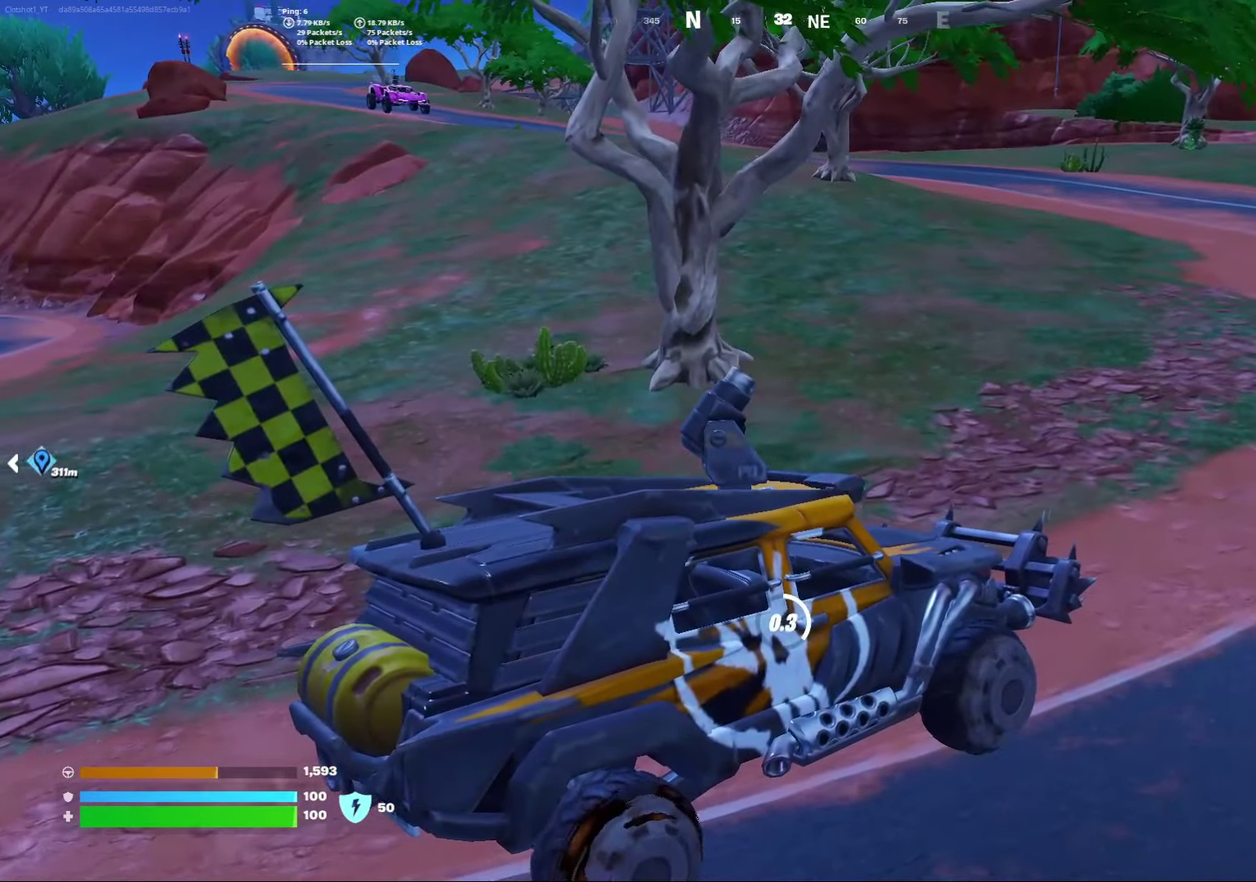
{"dt_ms": 500, "buttons": ["X"], "left_stick": "down", "right_stick": "center", "events": []}
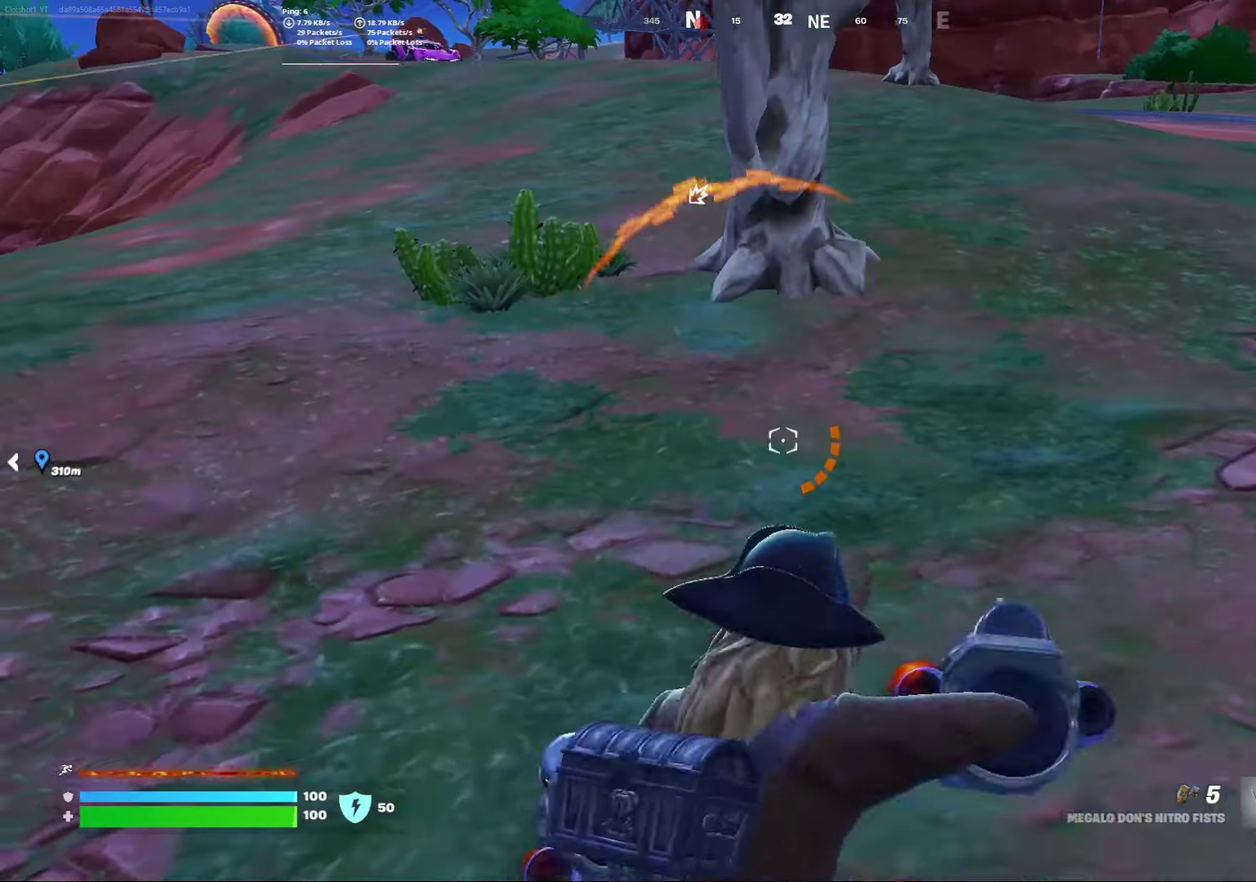
{"dt_ms": 500, "buttons": ["L3"], "left_stick": "center", "right_stick": "left"}
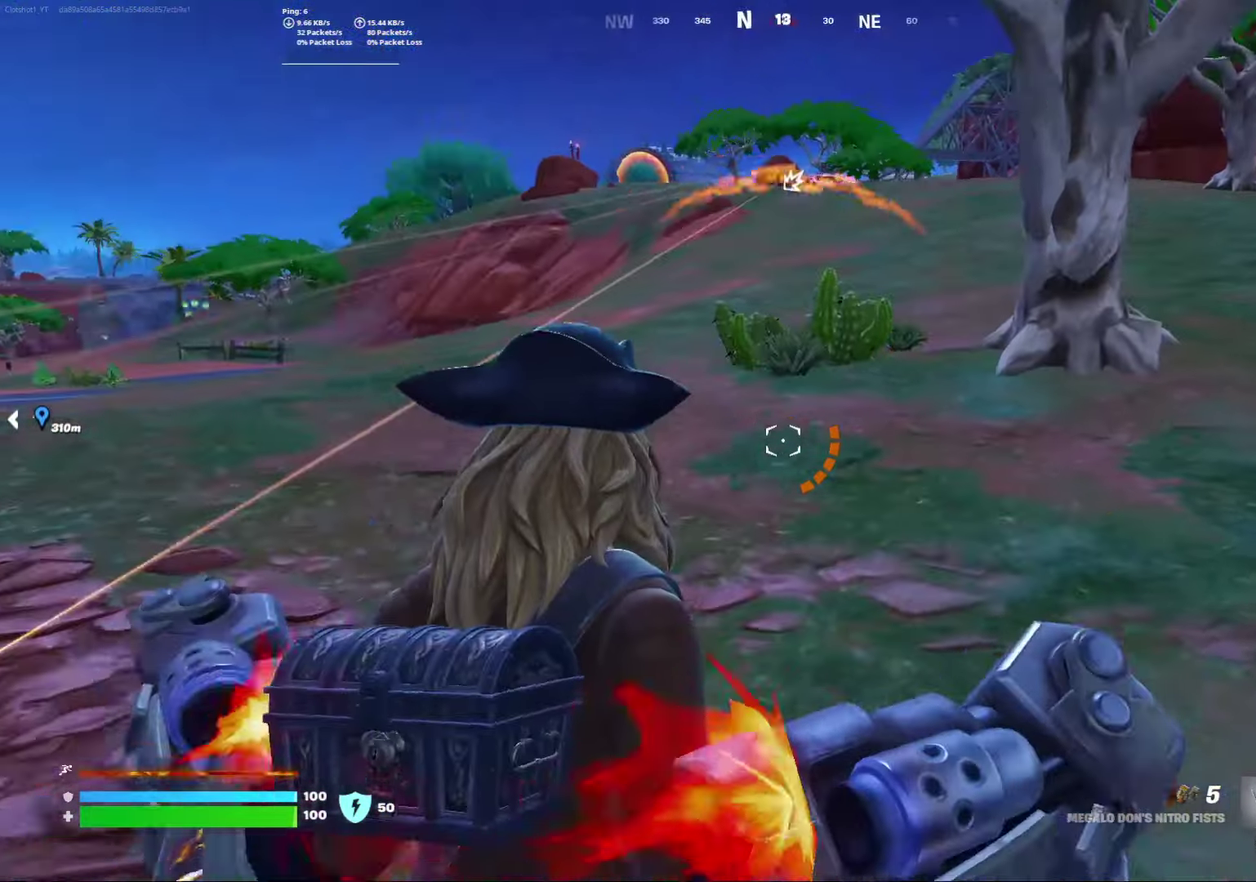
{"dt_ms": 300, "buttons": [], "left_stick": "right", "right_stick": "center"}
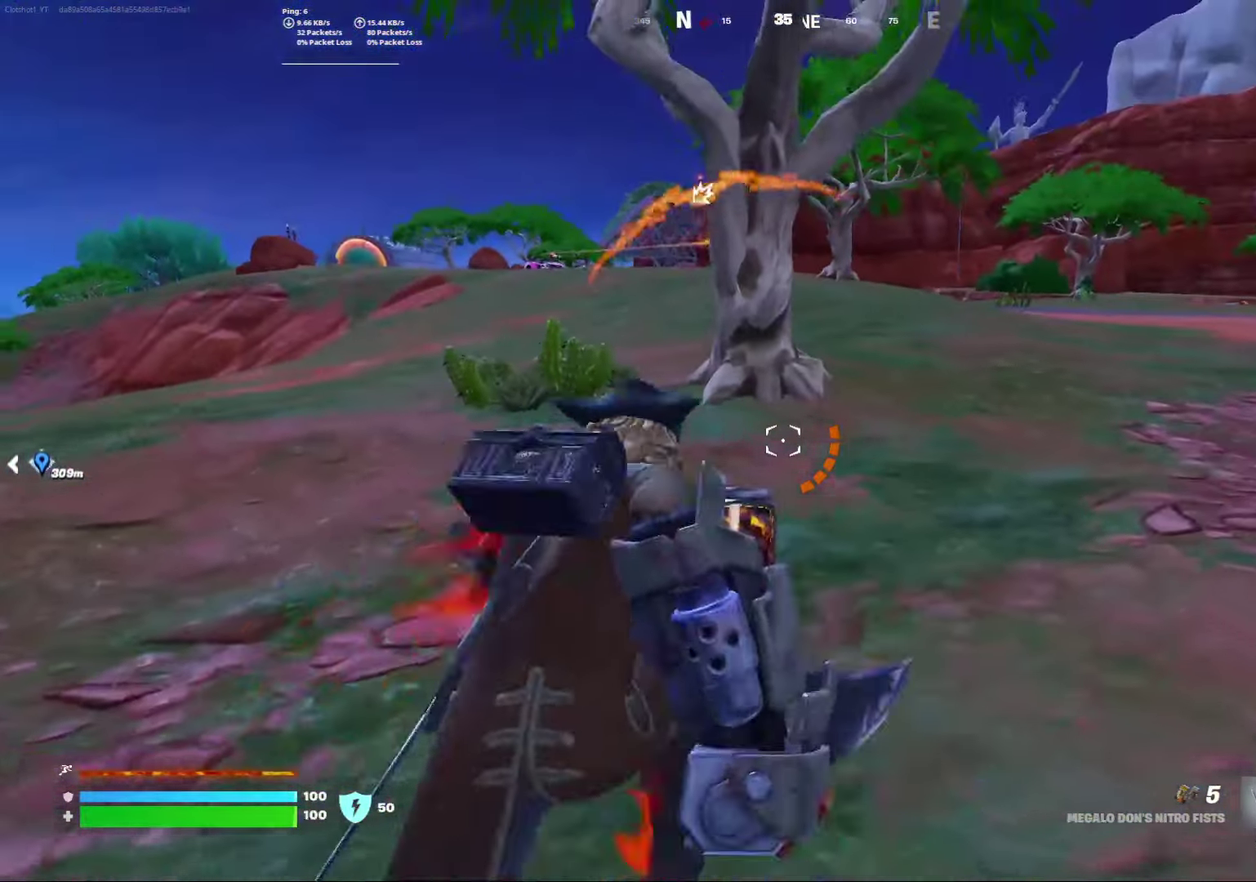
{"dt_ms": 800, "buttons": ["A"], "left_stick": "right", "right_stick": "center", "events": [[700, "A", "down"]]}
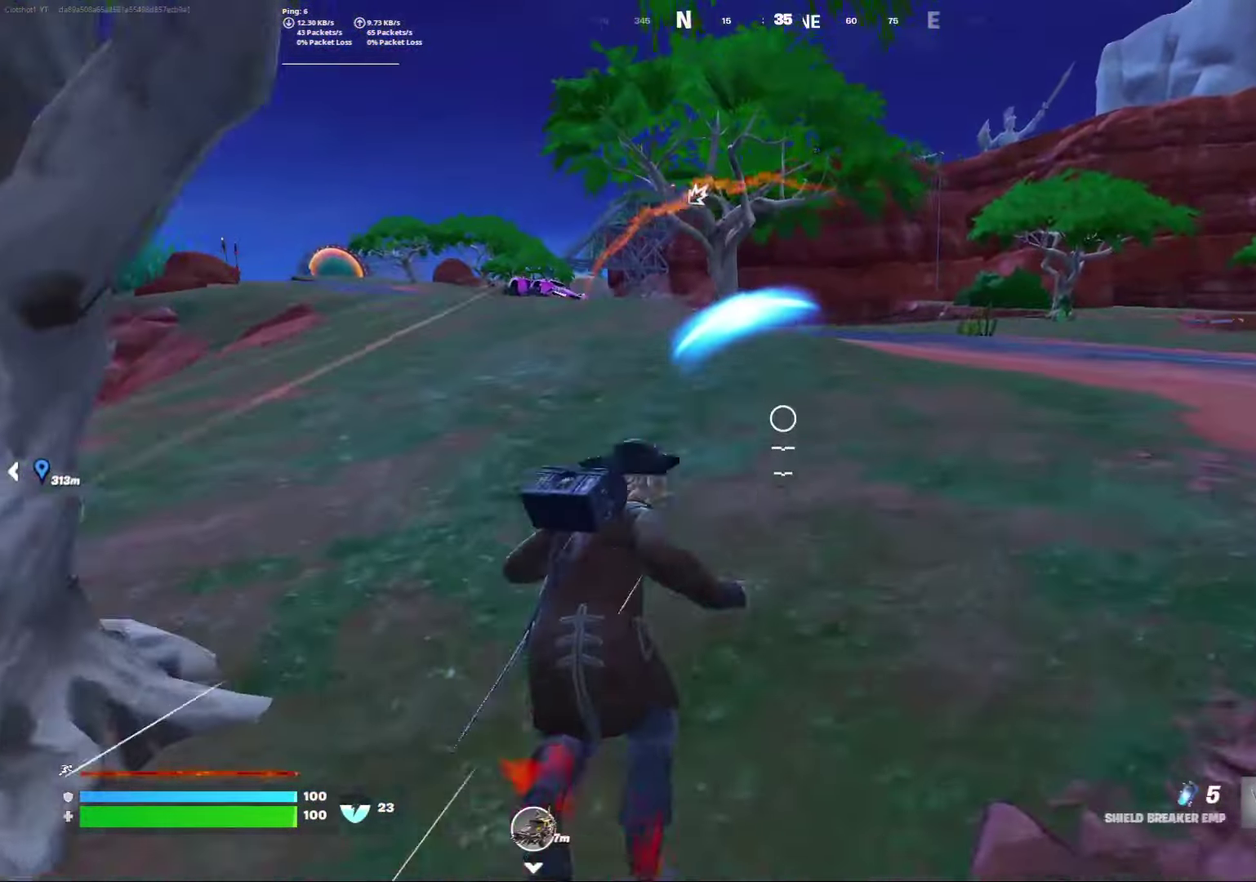
{"dt_ms": 400, "buttons": [], "left_stick": "right", "right_stick": "center", "events": [[17, "A", "up"], [100, "L2", "down"], [283, "L2", "up"]]}
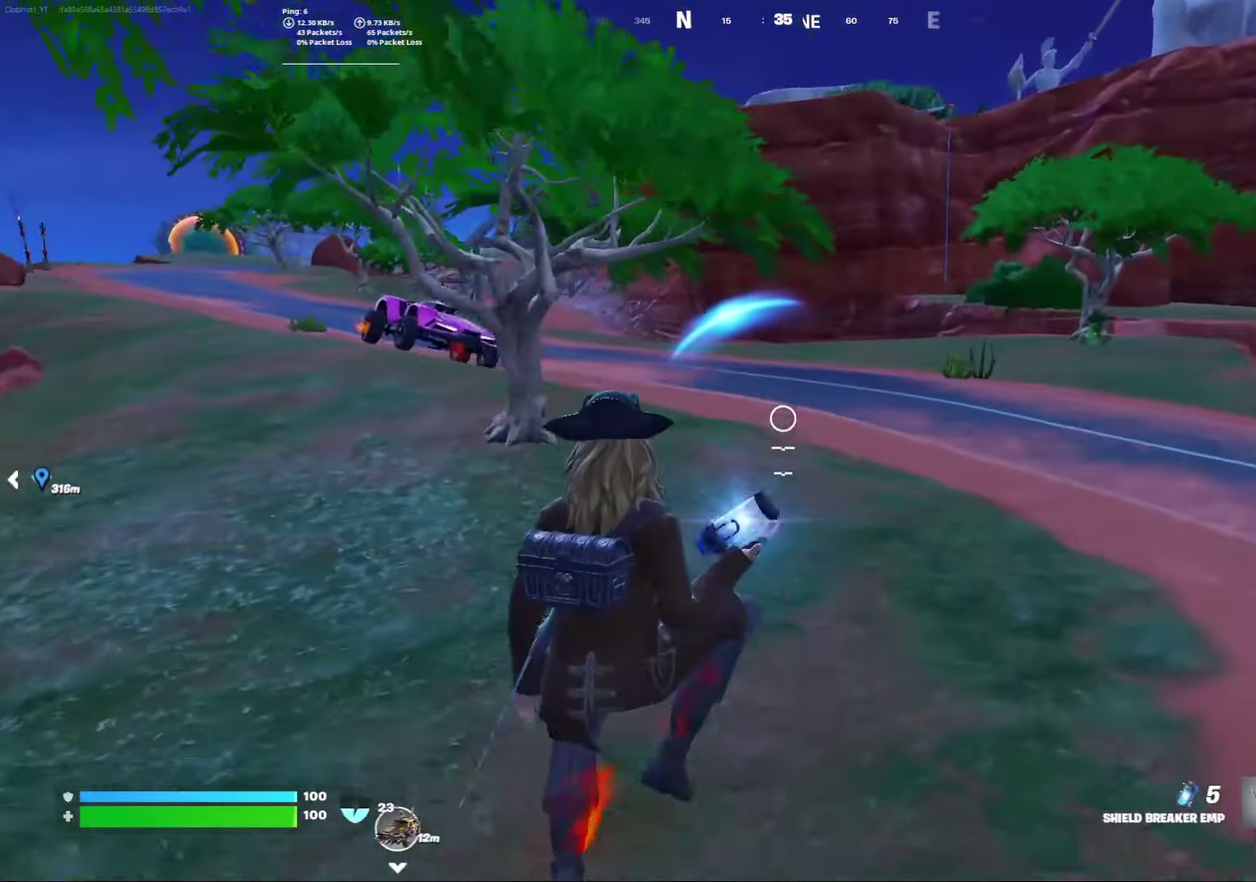
{"dt_ms": 400, "buttons": [], "left_stick": "right", "right_stick": "center", "events": []}
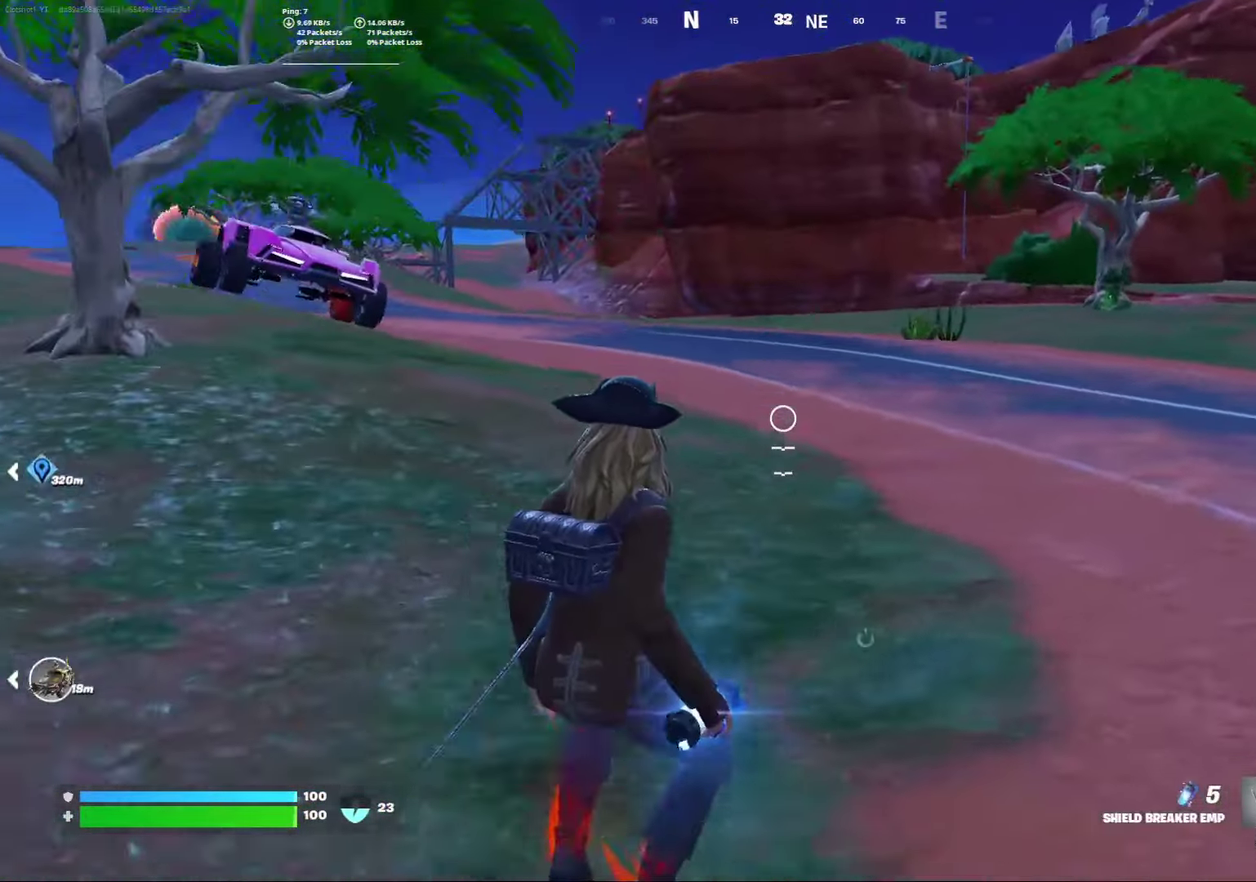
{"dt_ms": 800, "buttons": [], "left_stick": "down", "right_stick": "left", "events": [[50, "A", "down"], [50, "right_stick", "left"], [183, "A", "up"], [283, "left_stick", "down-right"], [300, "R2", "down"], [433, "R2", "up"], [500, "R2", "down"], [650, "R2", "up"], [717, "left_stick", "down"], [750, "right_stick", "down-left"], [800, "right_stick", "left"]]}
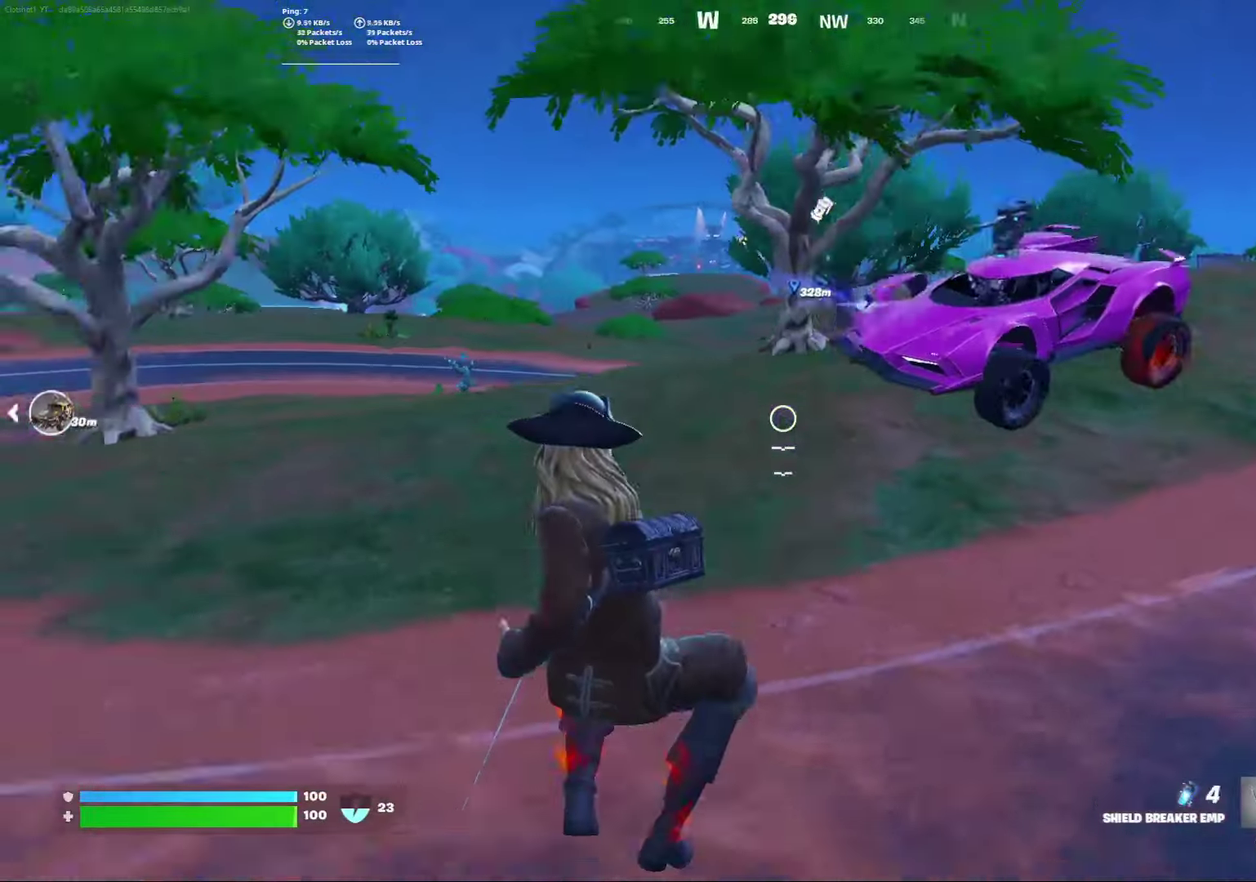
{"dt_ms": 300, "buttons": [], "left_stick": "center", "right_stick": "left", "events": [[167, "left_stick", "down-left"], [233, "left_stick", "center"]]}
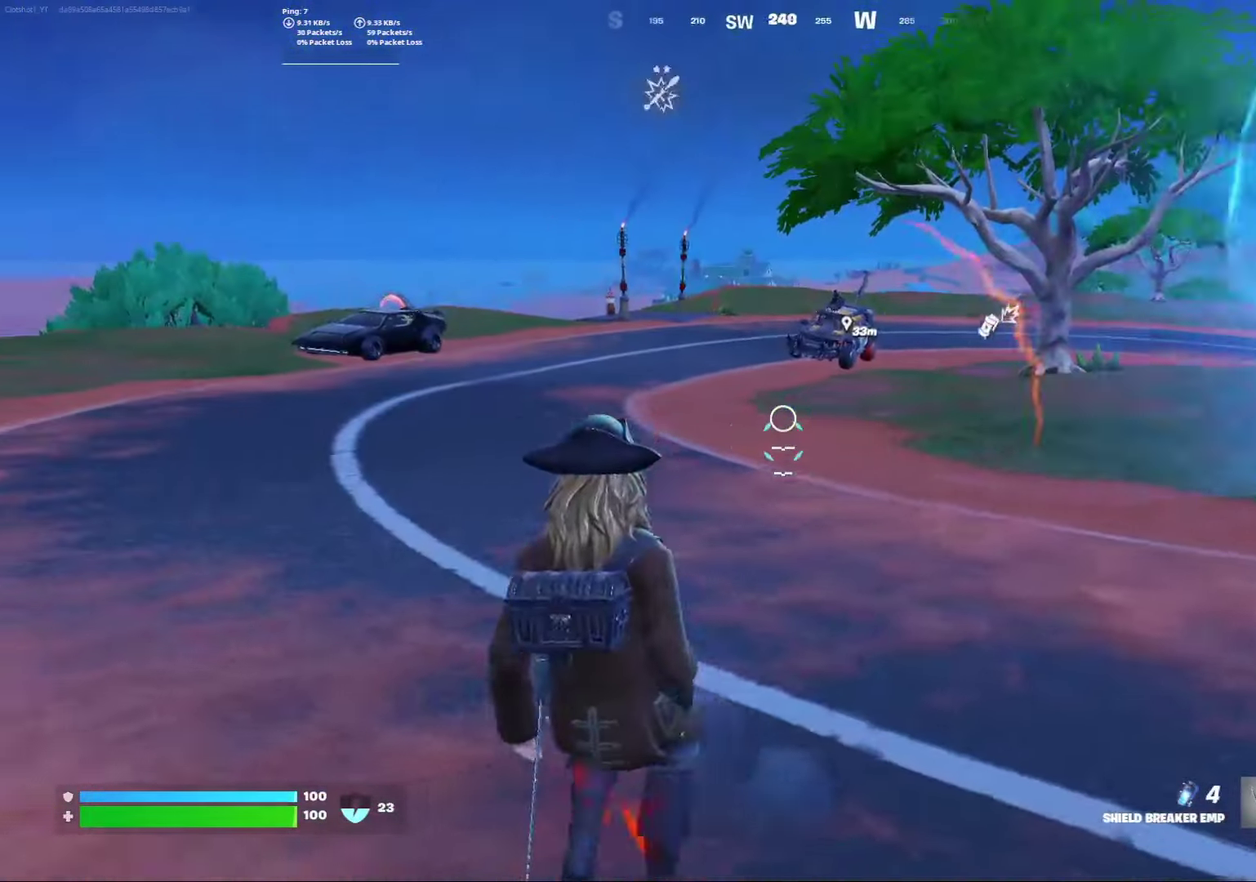
{"dt_ms": 500, "buttons": [], "left_stick": "left", "right_stick": "center", "events": [[17, "right_stick", "center"], [133, "left_stick", "left"]]}
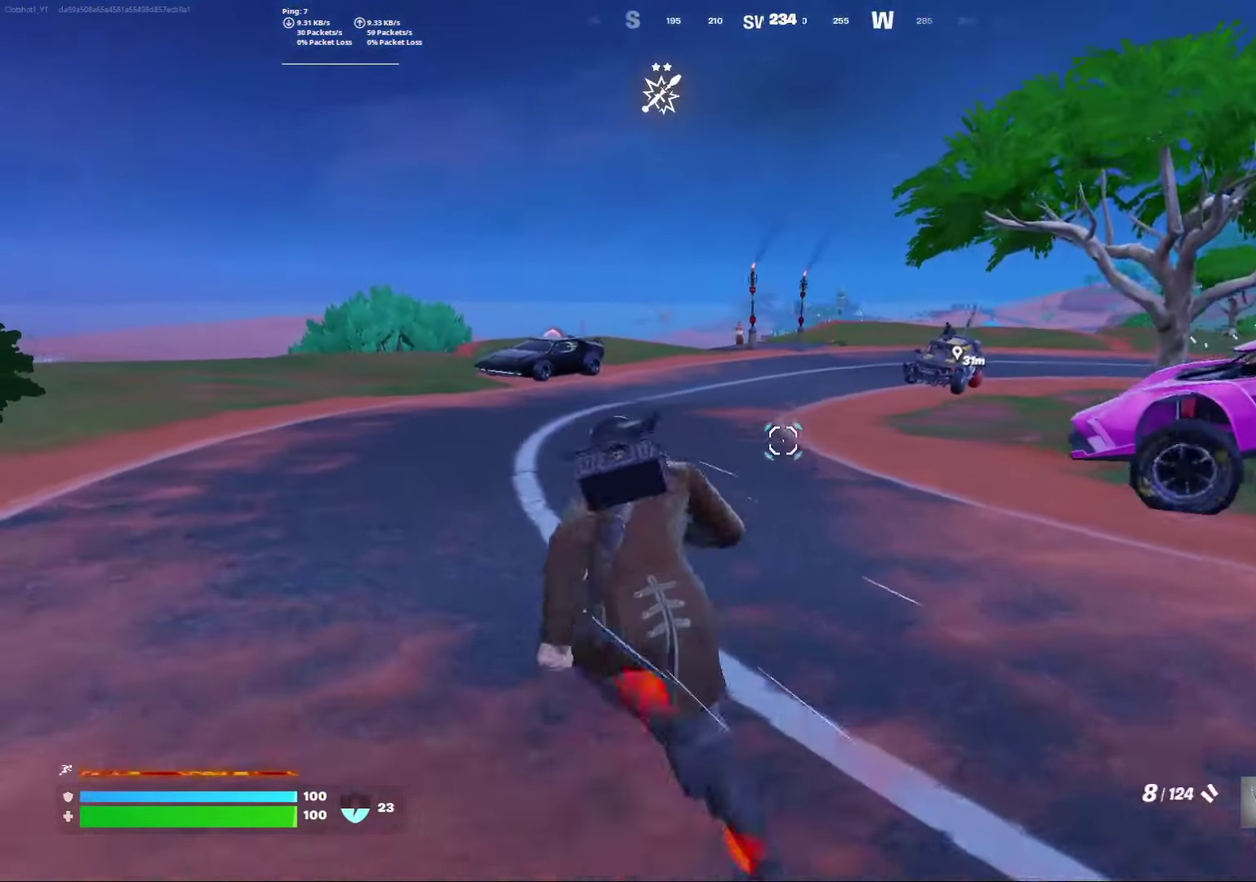
{"dt_ms": 500, "buttons": [], "left_stick": "down-left", "right_stick": "down-left", "events": [[250, "A", "down"], [267, "left_stick", "down-left"], [267, "right_stick", "right"], [317, "right_stick", "down-right"], [400, "A", "up"], [467, "right_stick", "down-left"]]}